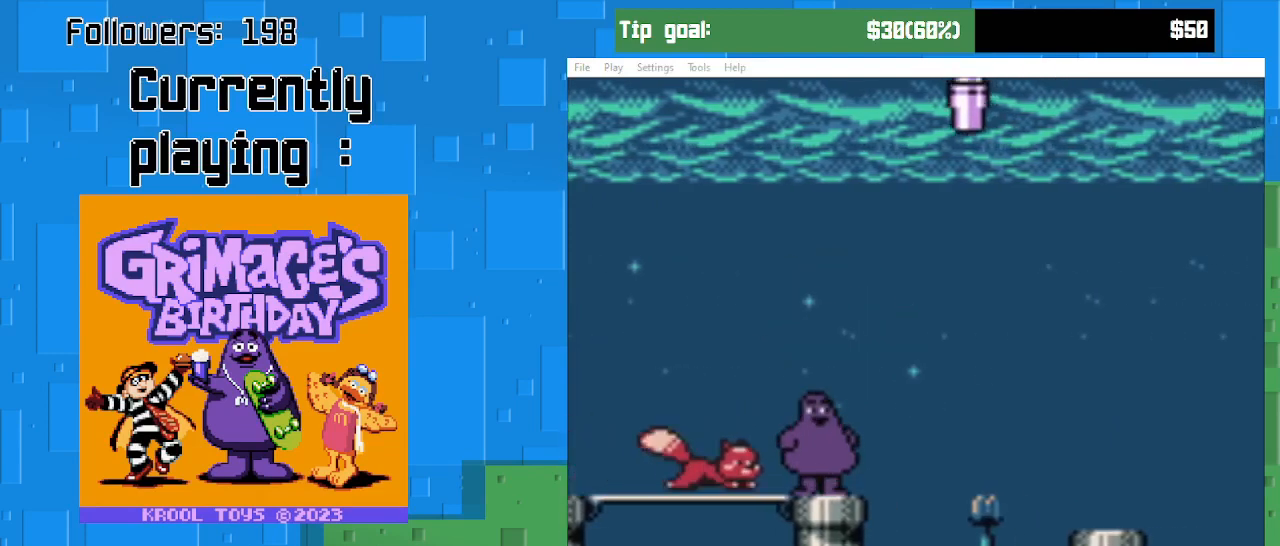
Gameplay with a controller (PlayStation layout); each line is a JSON object with the inputs held at the frame after it. "events" lists button and stick changes between this image and that frame as [ms after this image, input, new state], when the widget could be followed in between. Not read: L3 R3 left_stick.
{"buttons": ["CIRCLE"], "right_stick": "center", "events": [[33, "CIRCLE", "down"]]}
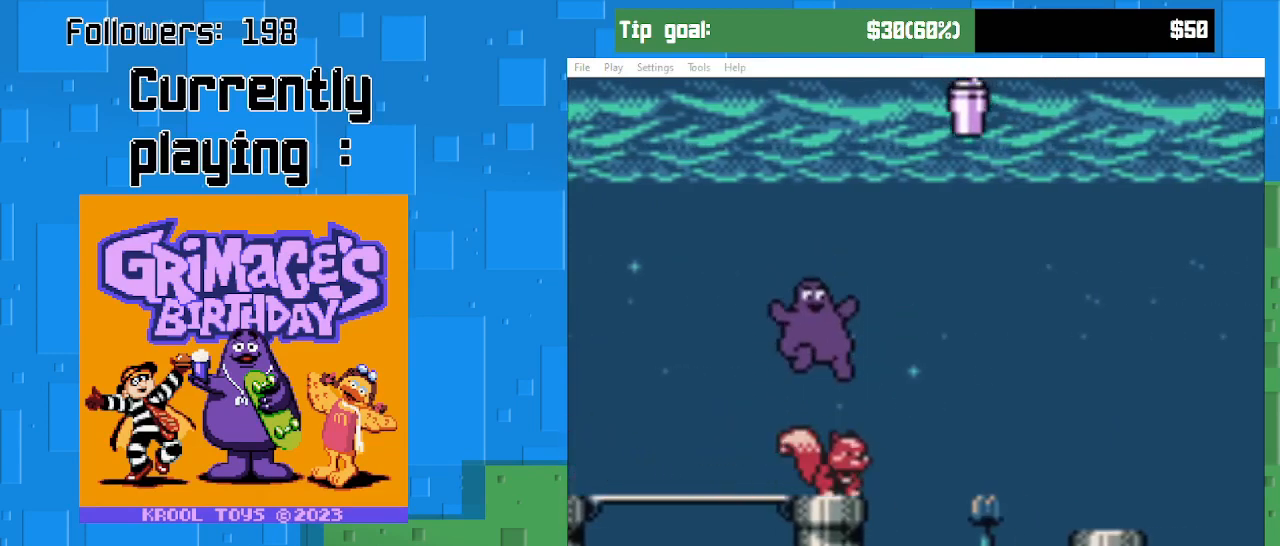
{"buttons": ["CIRCLE", "DPAD_RIGHT"], "right_stick": "center", "events": [[67, "DPAD_RIGHT", "down"]]}
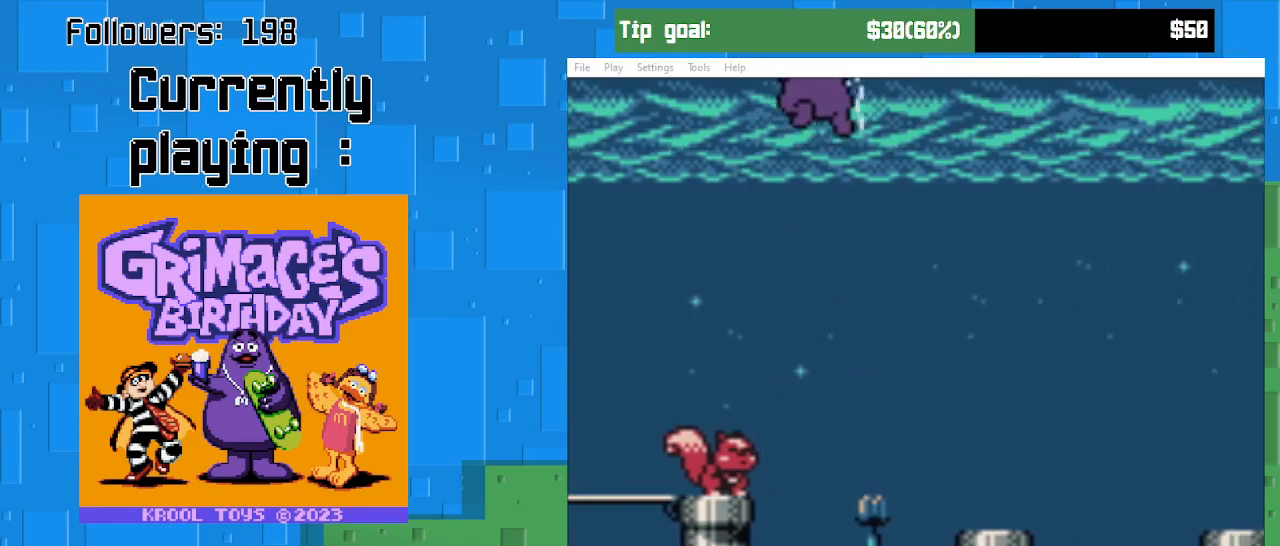
{"buttons": [], "right_stick": "center", "events": [[200, "CIRCLE", "up"], [300, "DPAD_RIGHT", "up"]]}
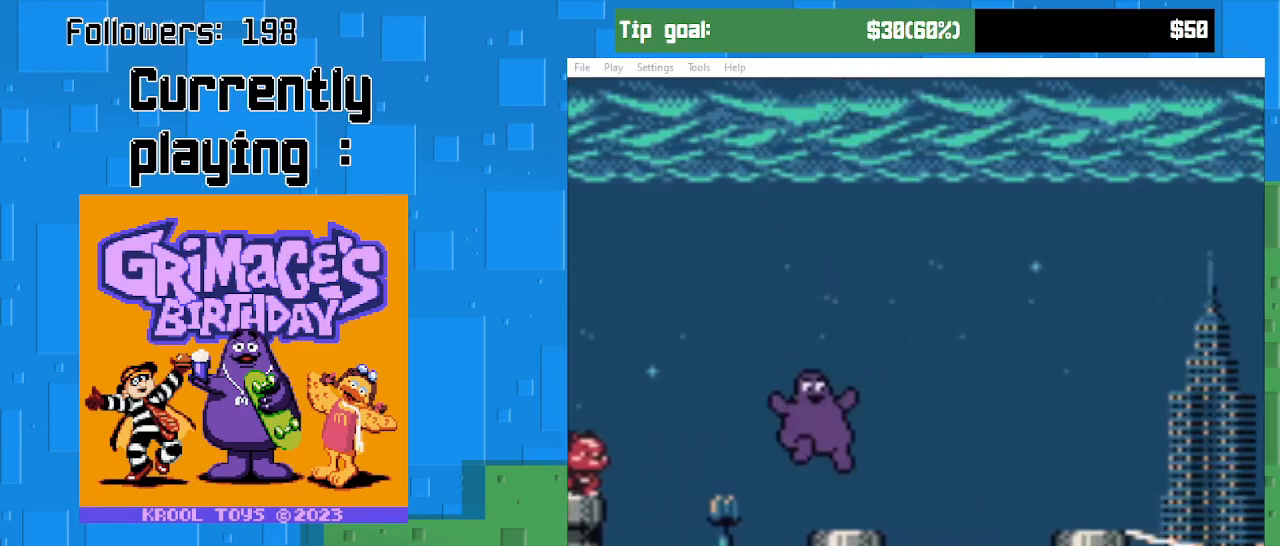
{"buttons": ["CIRCLE", "DPAD_RIGHT"], "right_stick": "center", "events": [[200, "DPAD_RIGHT", "down"], [300, "CIRCLE", "down"]]}
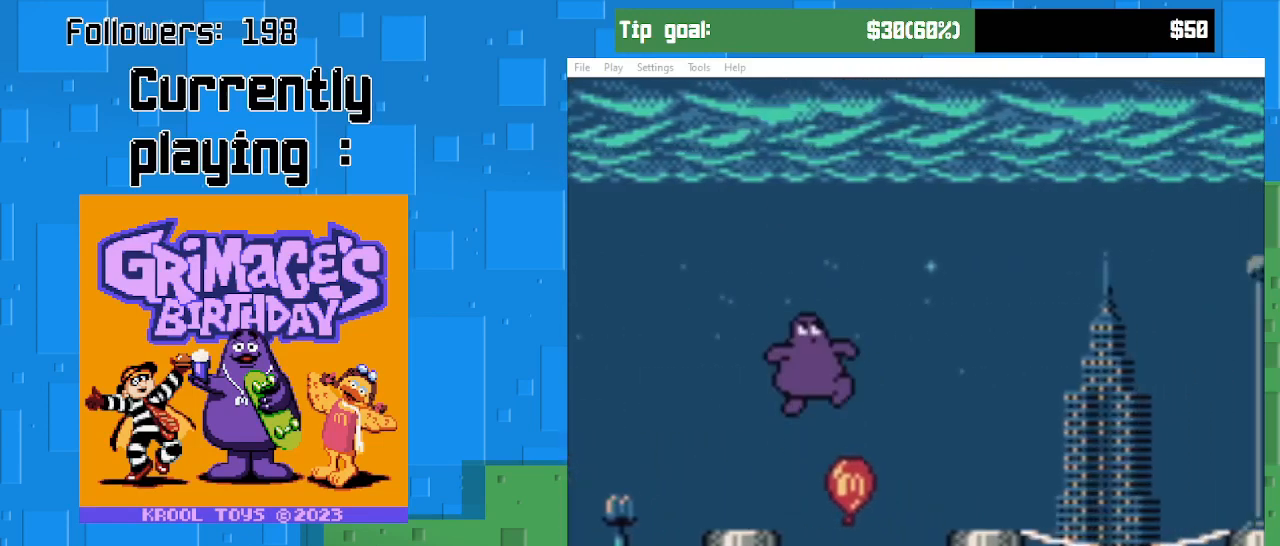
{"buttons": [], "right_stick": "center", "events": [[67, "CIRCLE", "up"], [400, "DPAD_RIGHT", "up"]]}
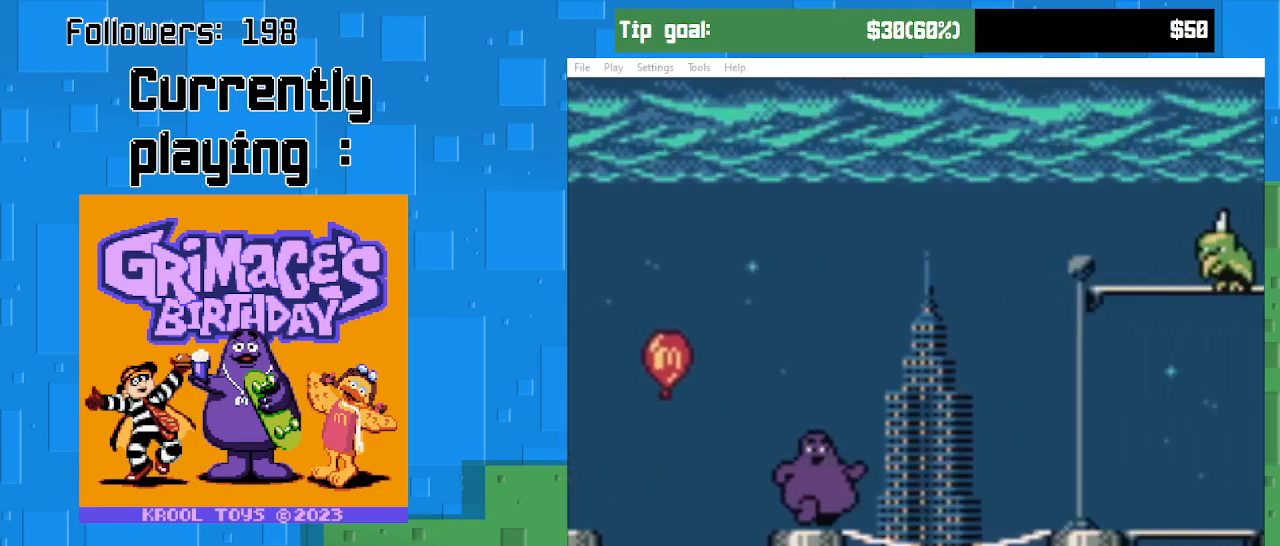
{"buttons": ["CIRCLE", "DPAD_RIGHT"], "right_stick": "center", "events": [[100, "DPAD_LEFT", "down"], [300, "CIRCLE", "down"], [300, "DPAD_LEFT", "up"], [333, "DPAD_RIGHT", "down"]]}
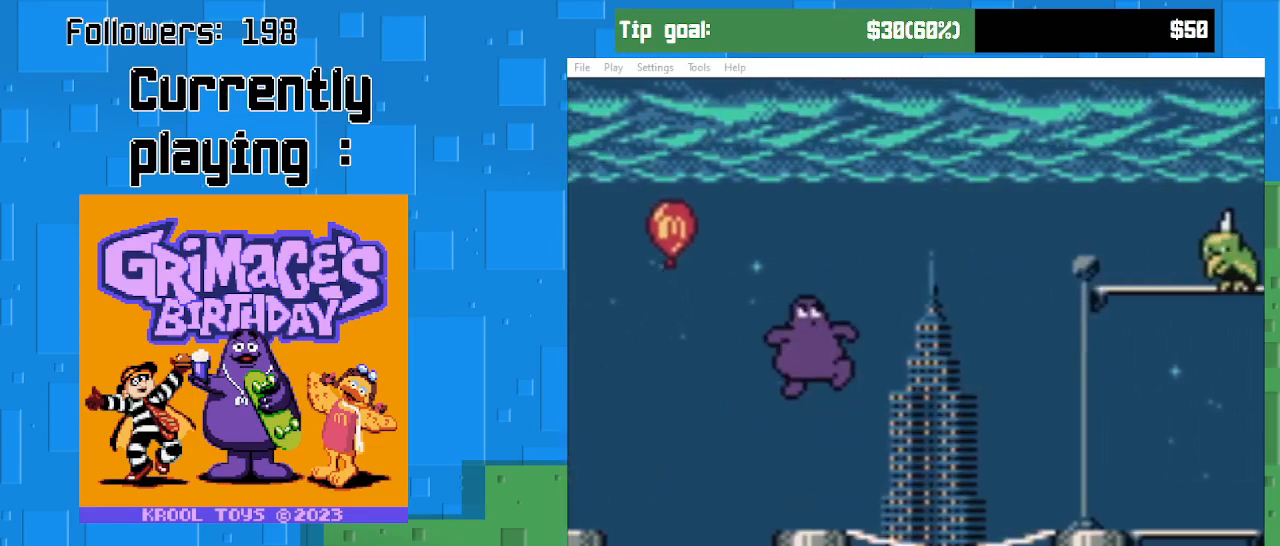
{"buttons": ["CIRCLE", "DPAD_RIGHT"], "right_stick": "center", "events": [[400, "DPAD_RIGHT", "up"], [467, "DPAD_RIGHT", "down"]]}
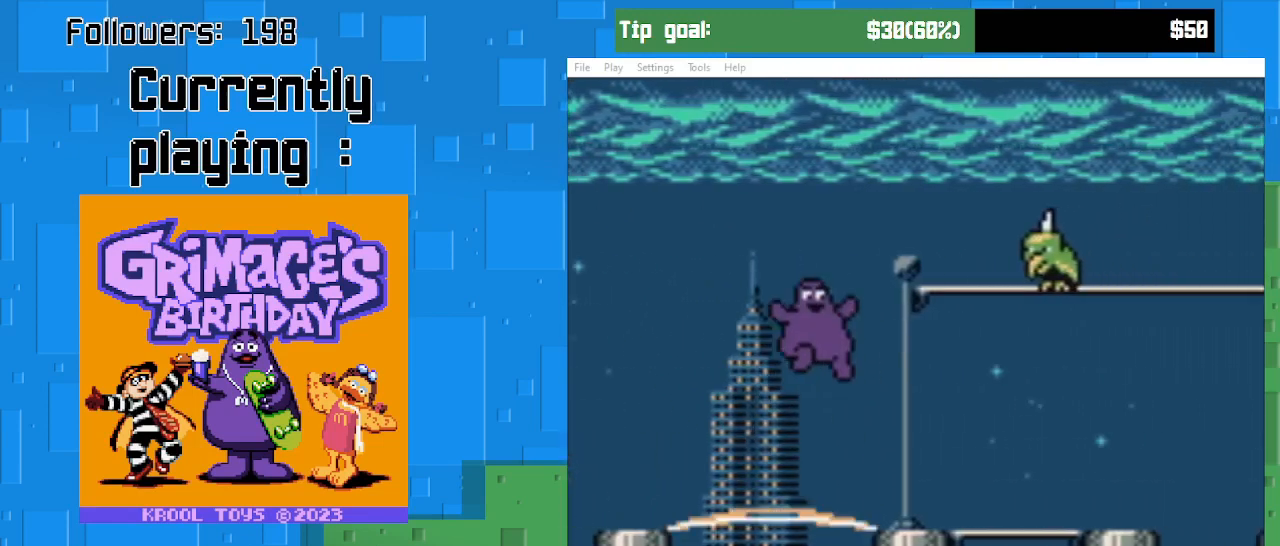
{"buttons": [], "right_stick": "center", "events": [[200, "DPAD_RIGHT", "up"], [367, "DPAD_LEFT", "down"], [433, "CIRCLE", "up"], [467, "DPAD_LEFT", "up"]]}
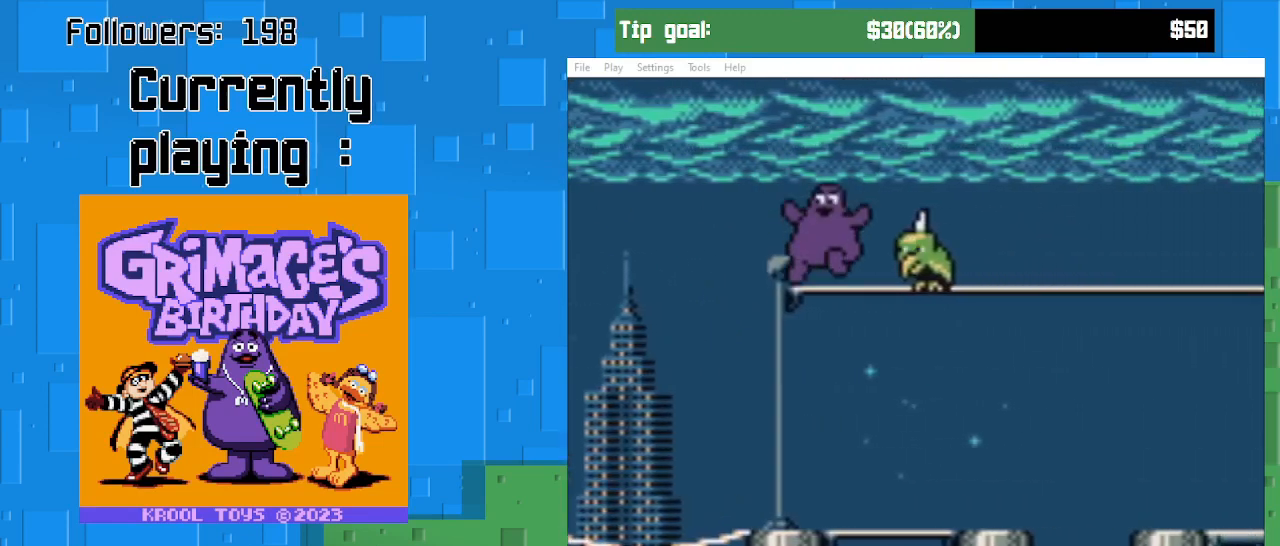
{"buttons": ["CIRCLE", "DPAD_RIGHT"], "right_stick": "center", "events": [[133, "DPAD_RIGHT", "down"], [233, "CIRCLE", "down"]]}
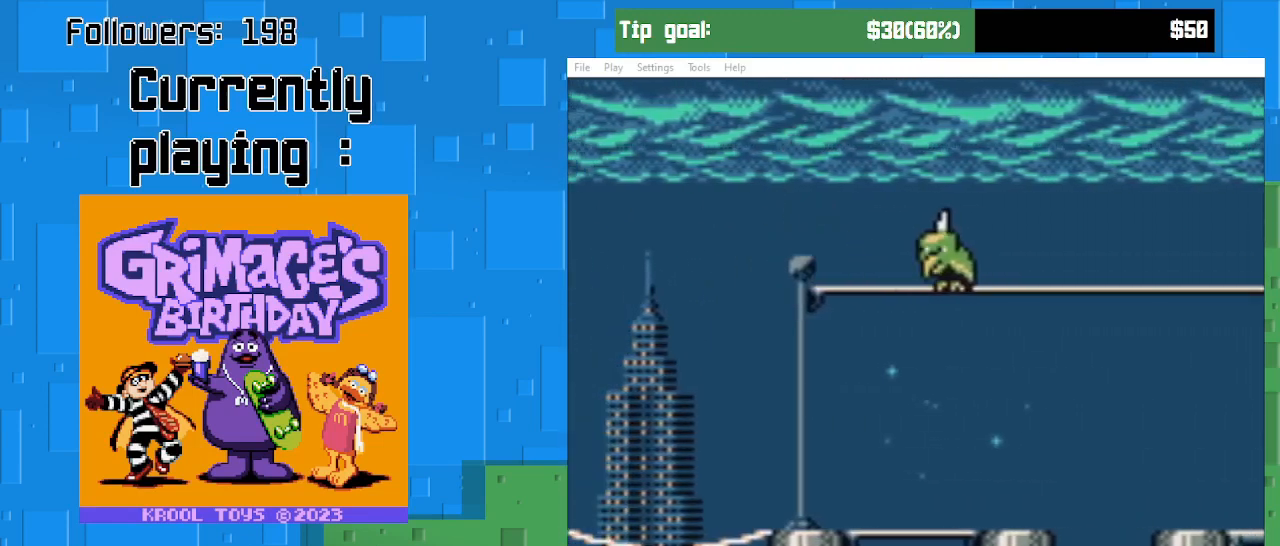
{"buttons": [], "right_stick": "center", "events": [[233, "CIRCLE", "up"], [333, "DPAD_RIGHT", "up"]]}
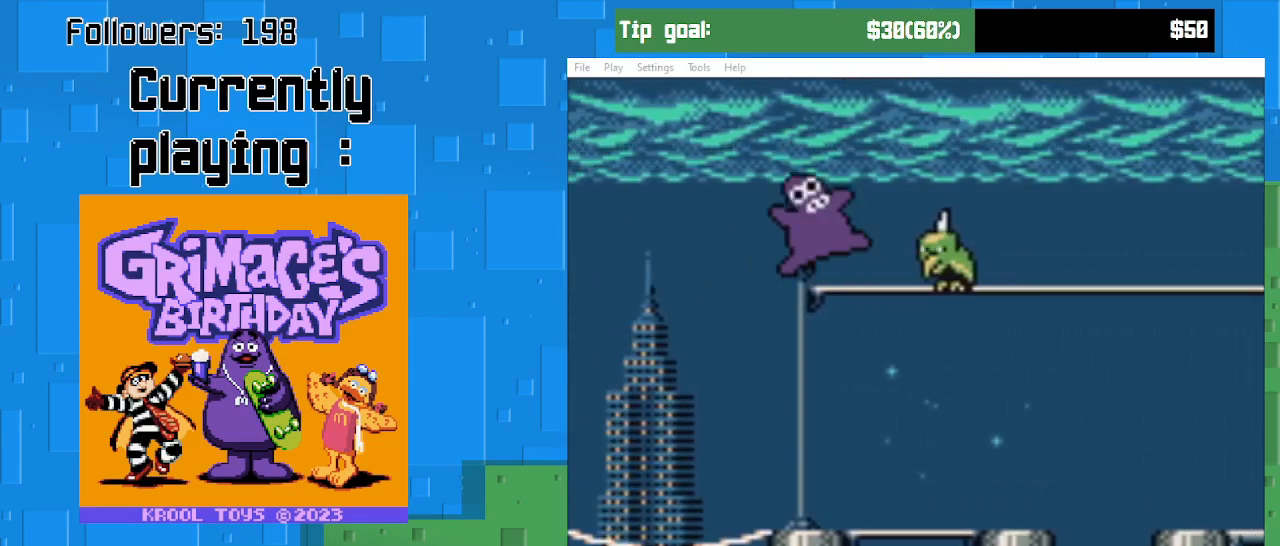
{"buttons": [], "right_stick": "center", "events": []}
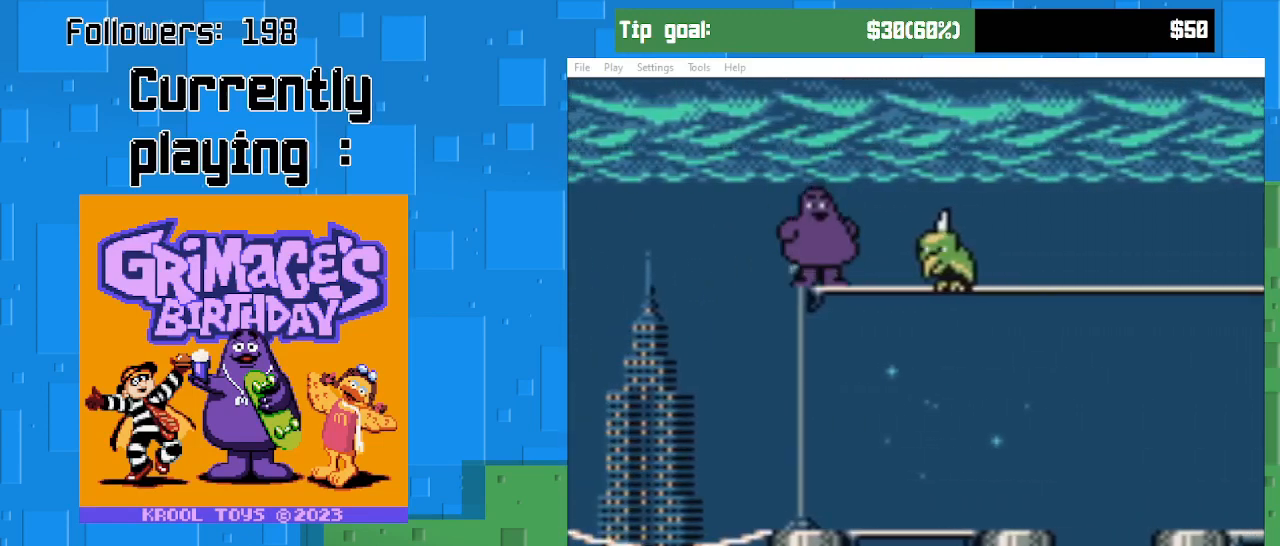
{"buttons": [], "right_stick": "center", "events": []}
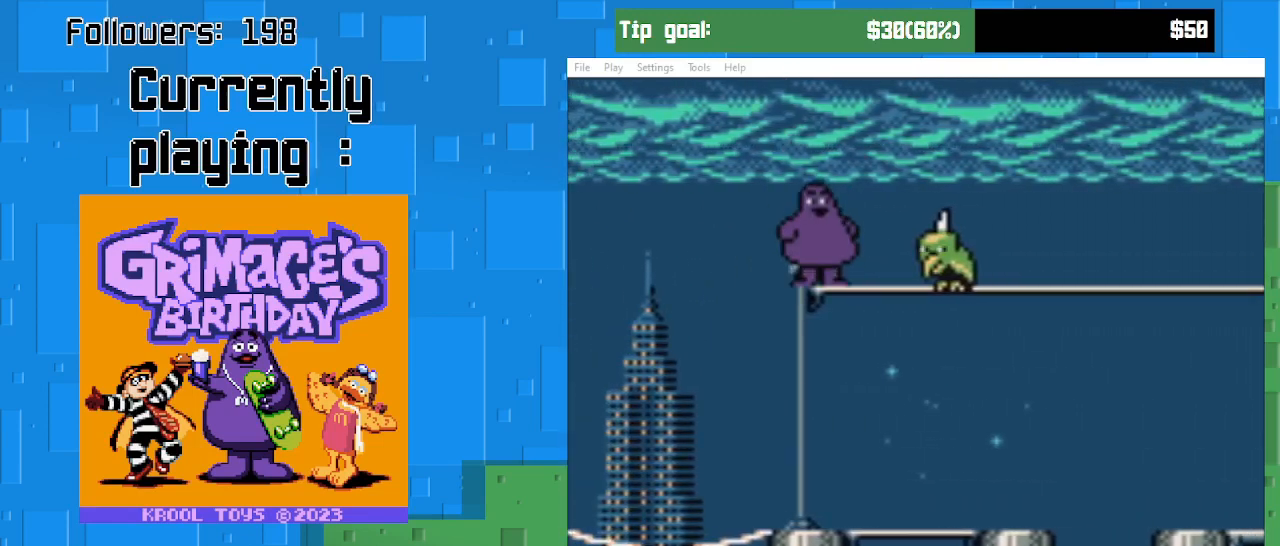
{"buttons": ["CIRCLE", "DPAD_RIGHT"], "right_stick": "center", "events": [[67, "DPAD_RIGHT", "down"], [133, "CIRCLE", "down"]]}
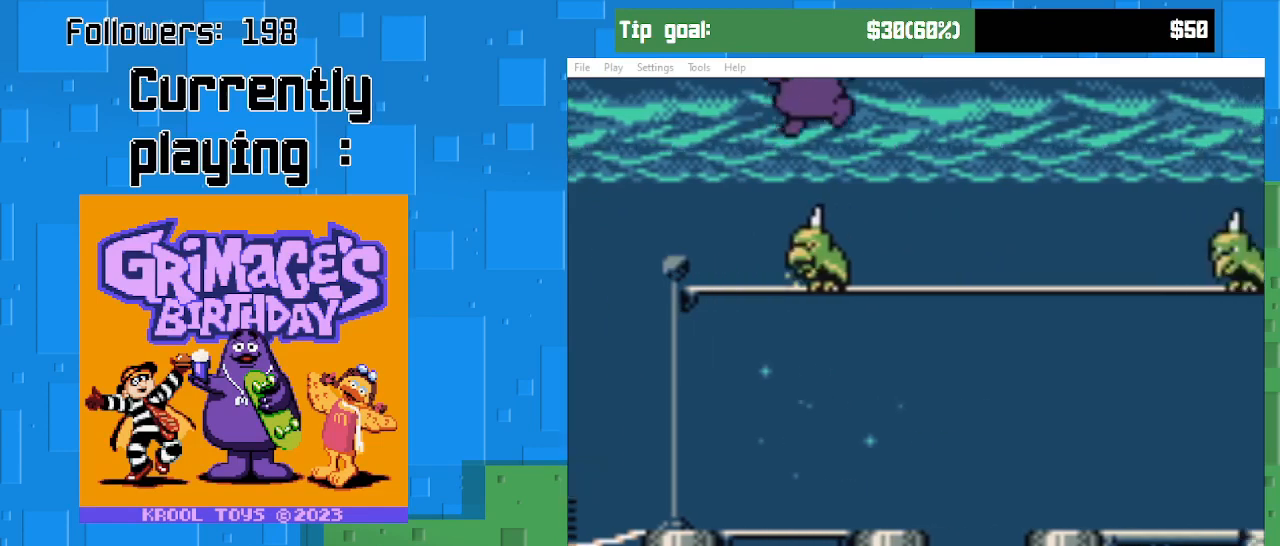
{"buttons": ["DPAD_RIGHT"], "right_stick": "center", "events": [[200, "CIRCLE", "up"]]}
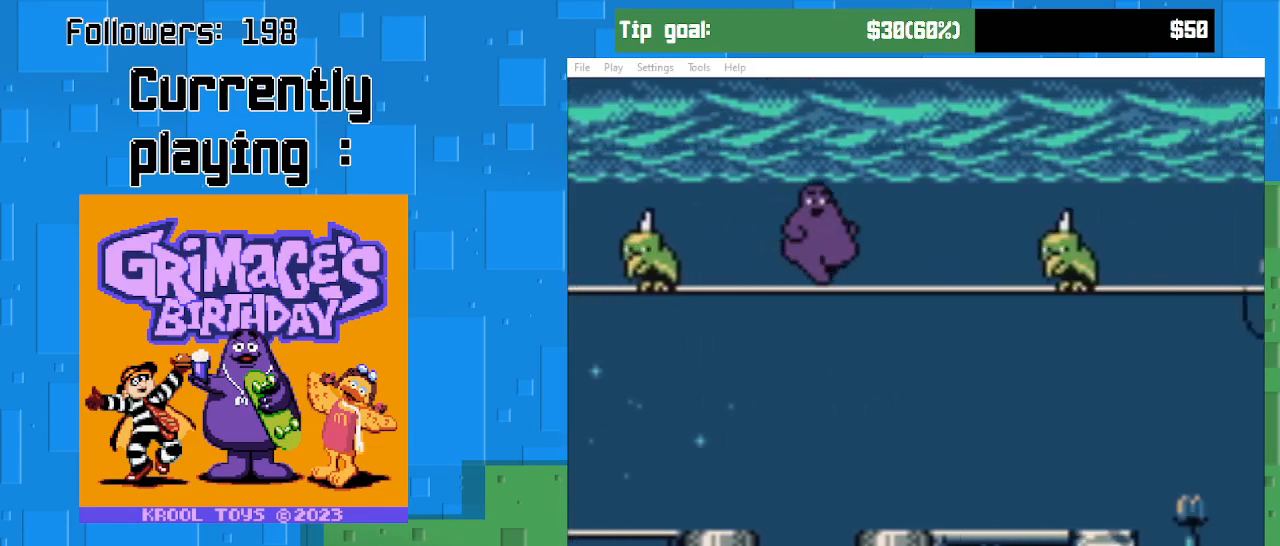
{"buttons": ["CIRCLE", "DPAD_RIGHT"], "right_stick": "center", "events": [[367, "CIRCLE", "down"]]}
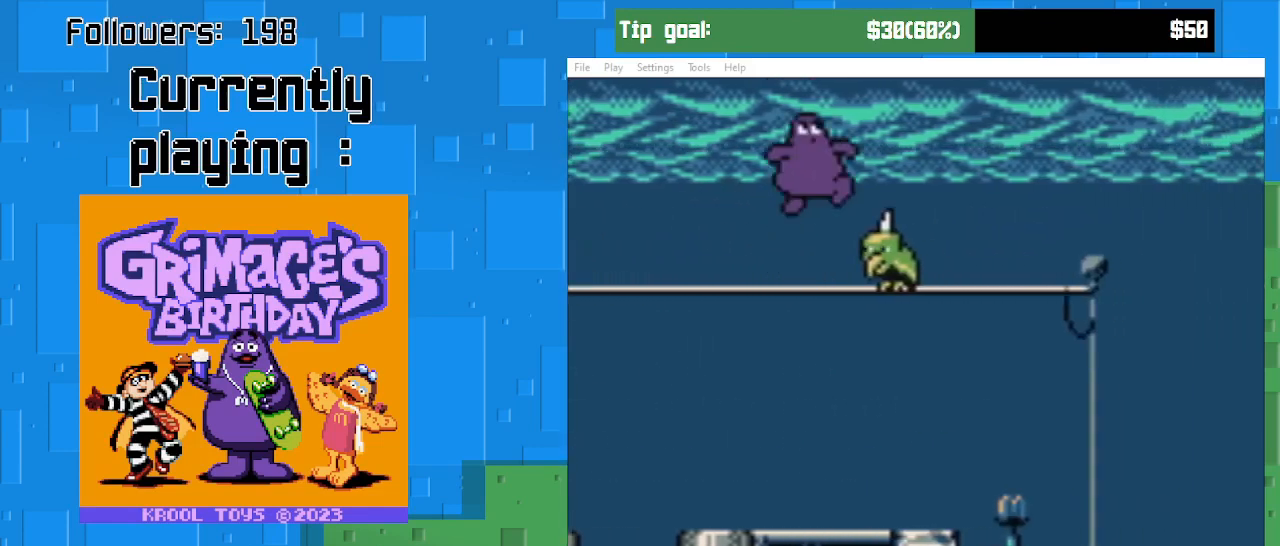
{"buttons": [], "right_stick": "center", "events": [[467, "CIRCLE", "up"], [467, "DPAD_RIGHT", "up"]]}
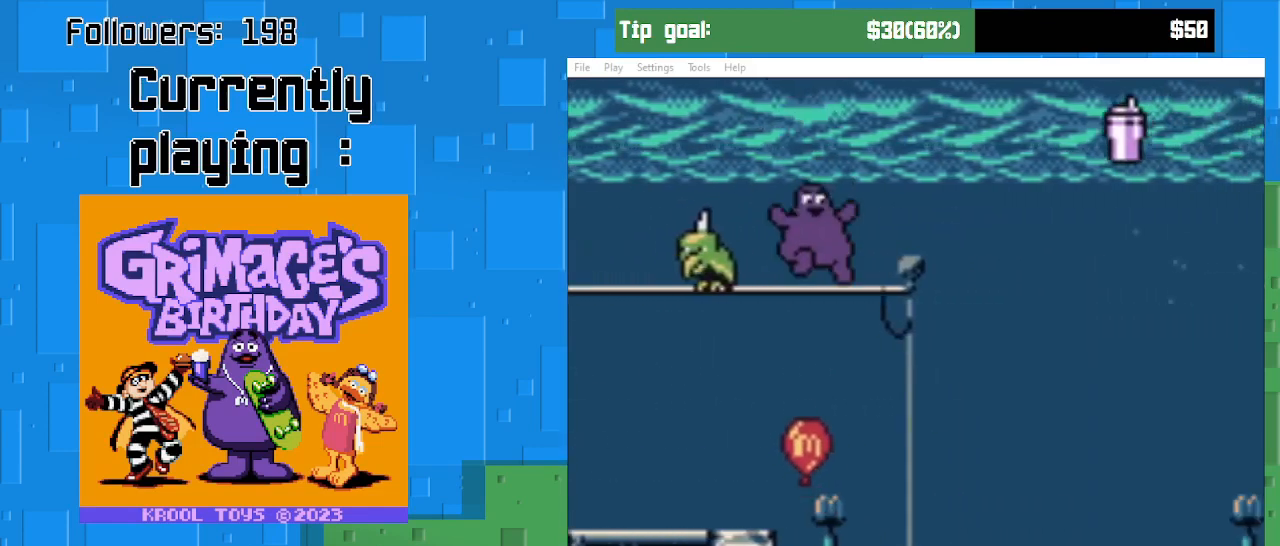
{"buttons": [], "right_stick": "center", "events": [[333, "DPAD_LEFT", "down"], [433, "DPAD_LEFT", "up"]]}
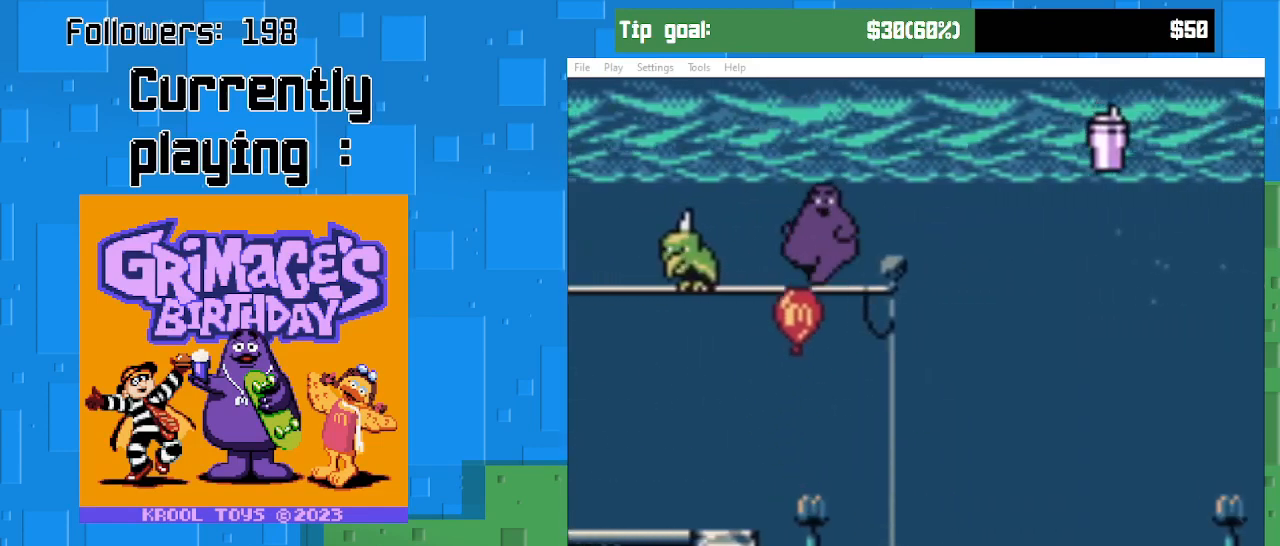
{"buttons": ["DPAD_RIGHT"], "right_stick": "center", "events": [[333, "DPAD_RIGHT", "down"]]}
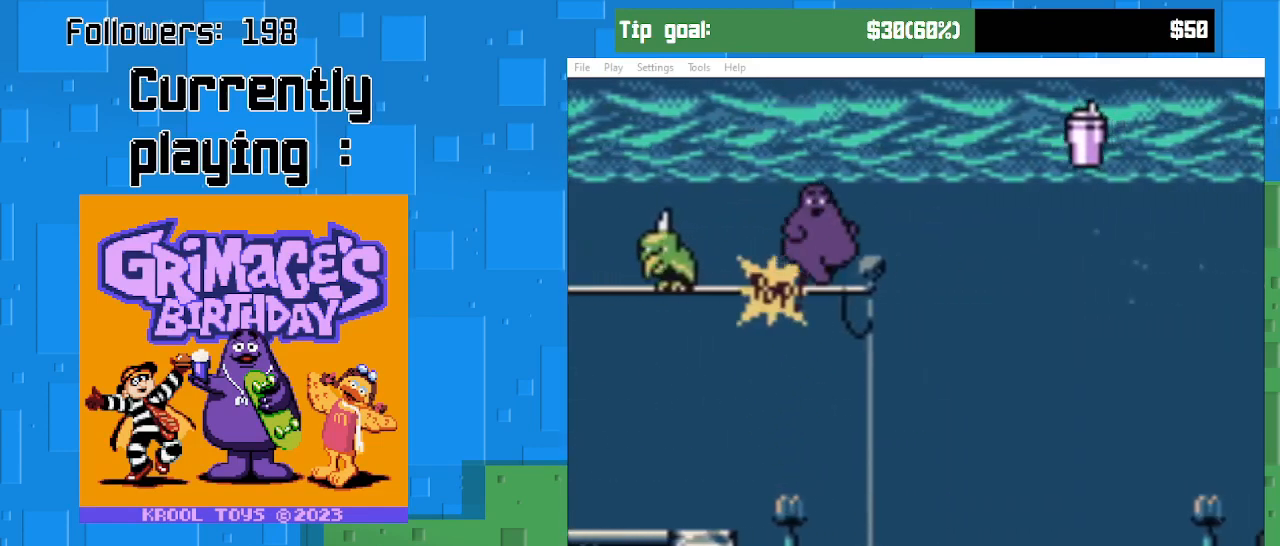
{"buttons": ["CIRCLE", "DPAD_RIGHT"], "right_stick": "center", "events": [[100, "CIRCLE", "down"]]}
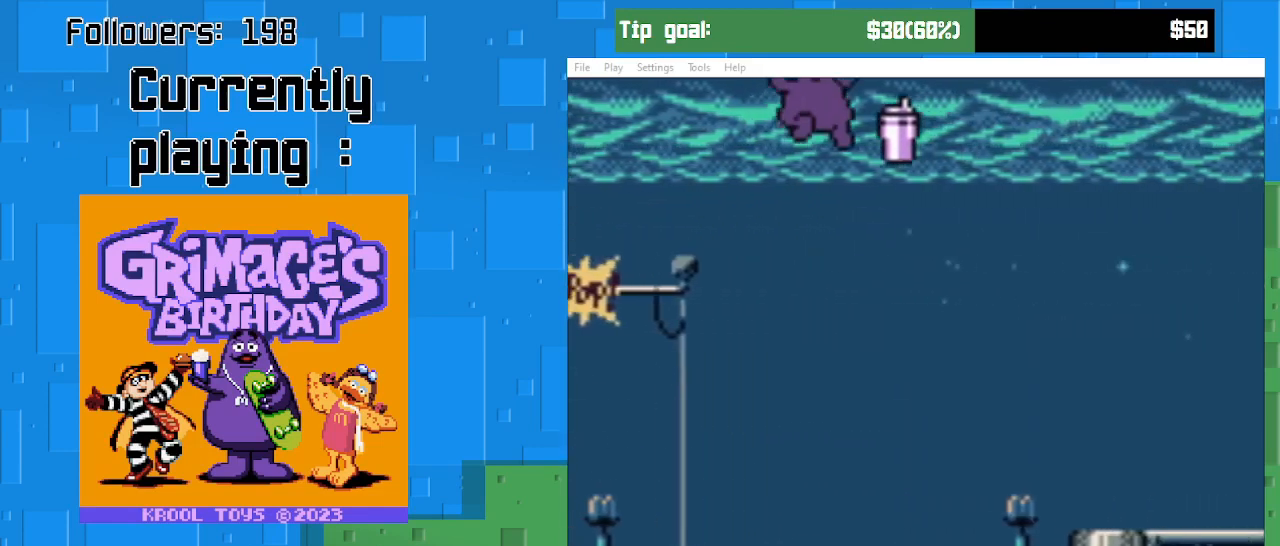
{"buttons": ["DPAD_LEFT"], "right_stick": "center", "events": [[100, "CIRCLE", "up"], [100, "DPAD_RIGHT", "up"], [400, "DPAD_LEFT", "down"]]}
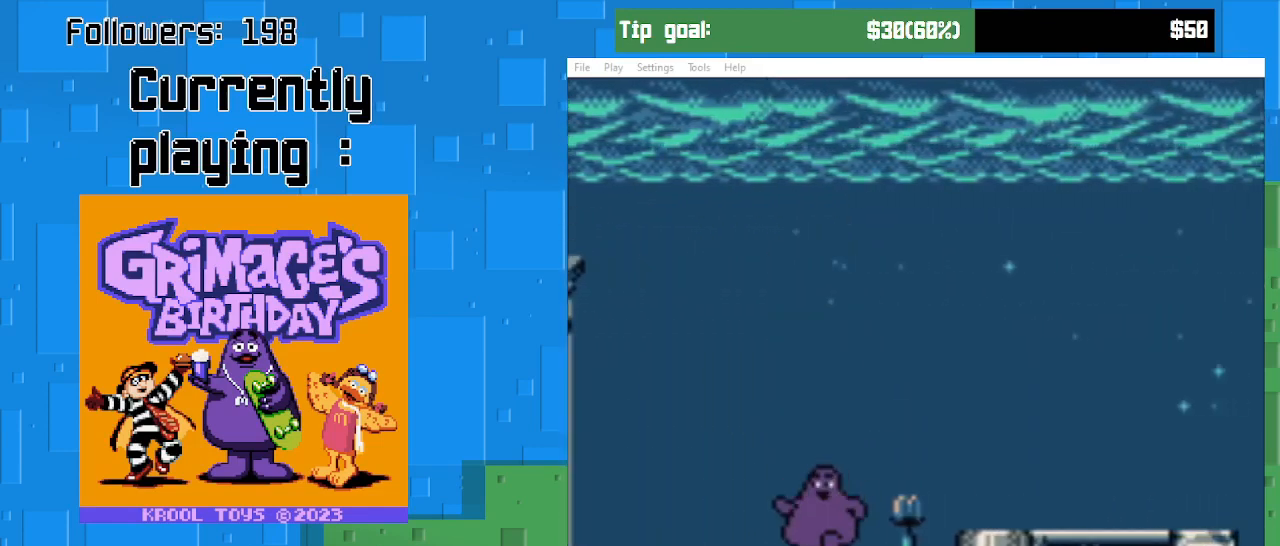
{"buttons": ["CIRCLE", "DPAD_RIGHT"], "right_stick": "center", "events": [[33, "DPAD_LEFT", "up"], [300, "DPAD_RIGHT", "down"], [367, "CIRCLE", "down"]]}
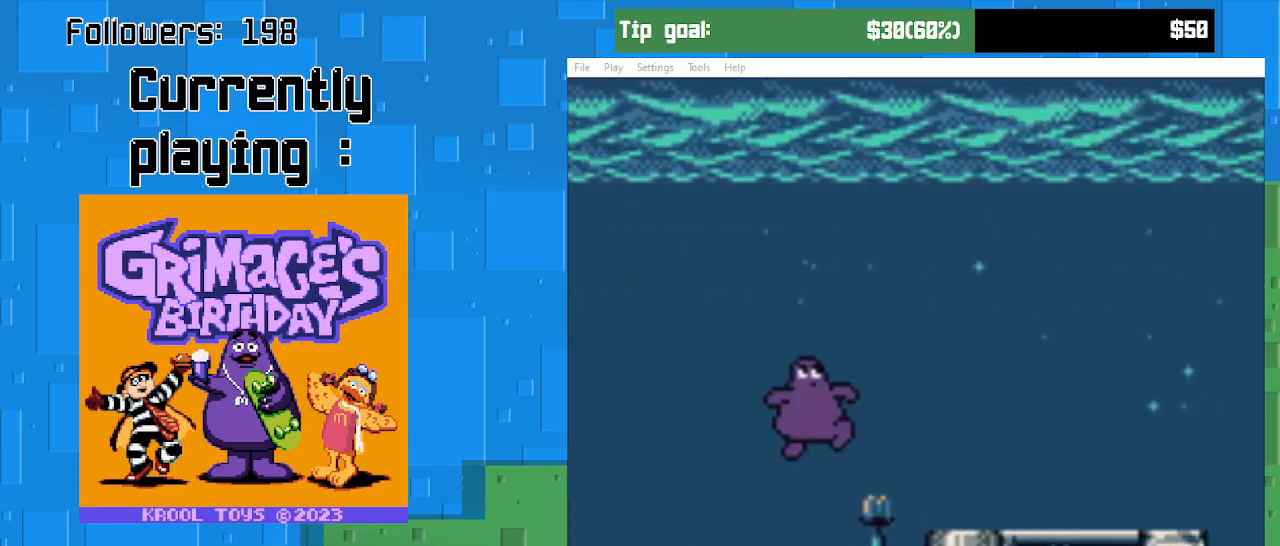
{"buttons": ["DPAD_RIGHT"], "right_stick": "center", "events": [[233, "CIRCLE", "up"]]}
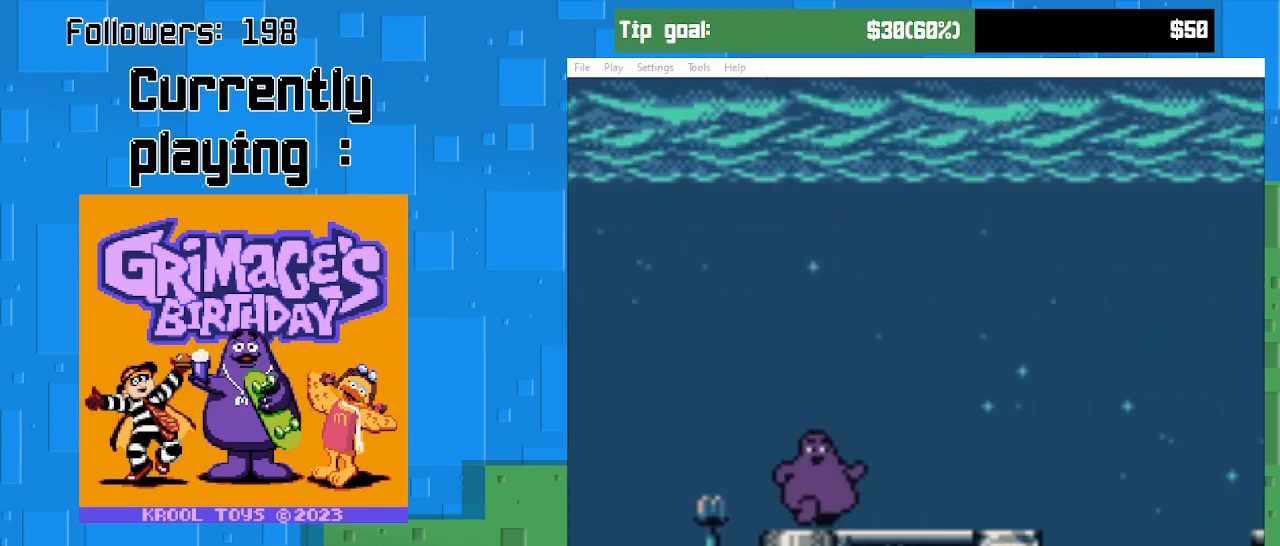
{"buttons": [], "right_stick": "center", "events": [[333, "DPAD_RIGHT", "up"]]}
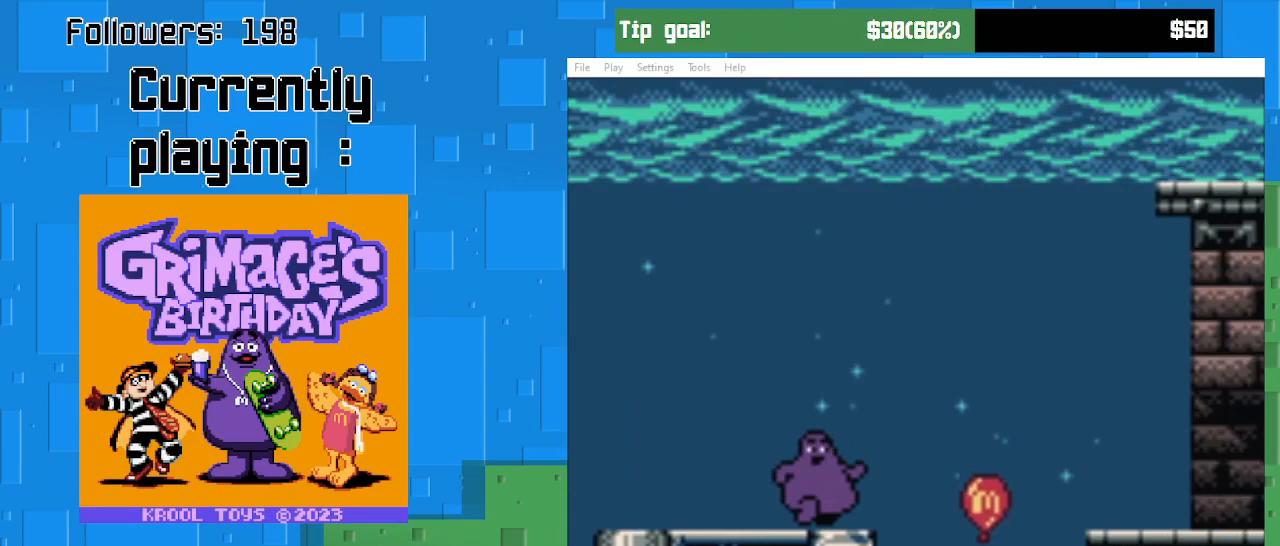
{"buttons": ["CIRCLE", "DPAD_RIGHT"], "right_stick": "center", "events": [[100, "DPAD_RIGHT", "down"], [300, "CIRCLE", "down"]]}
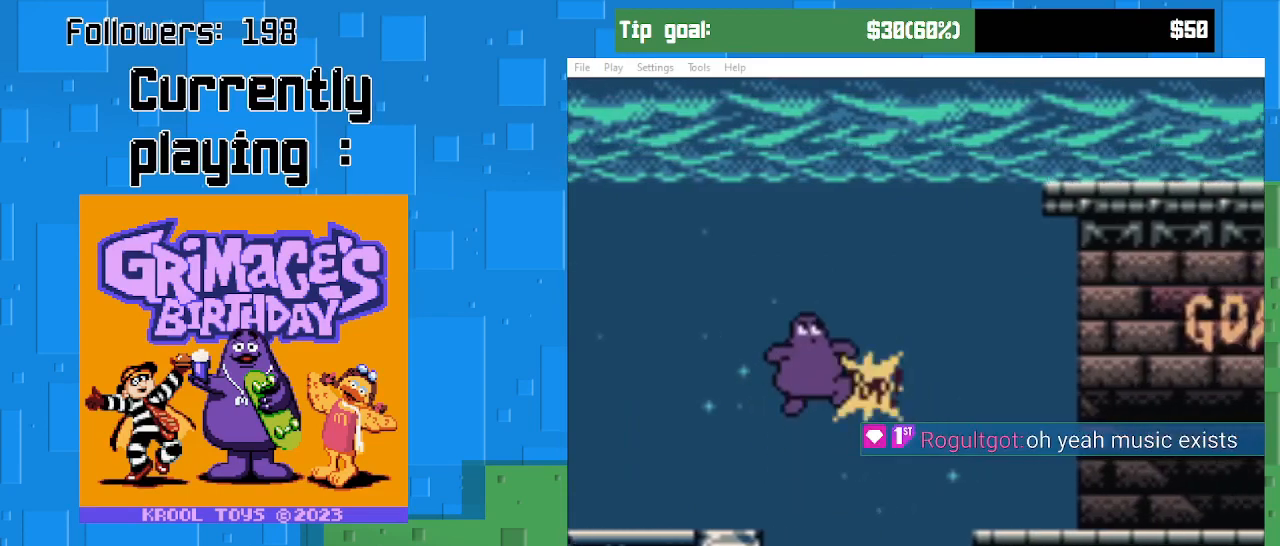
{"buttons": ["DPAD_RIGHT"], "right_stick": "center", "events": [[467, "CIRCLE", "up"]]}
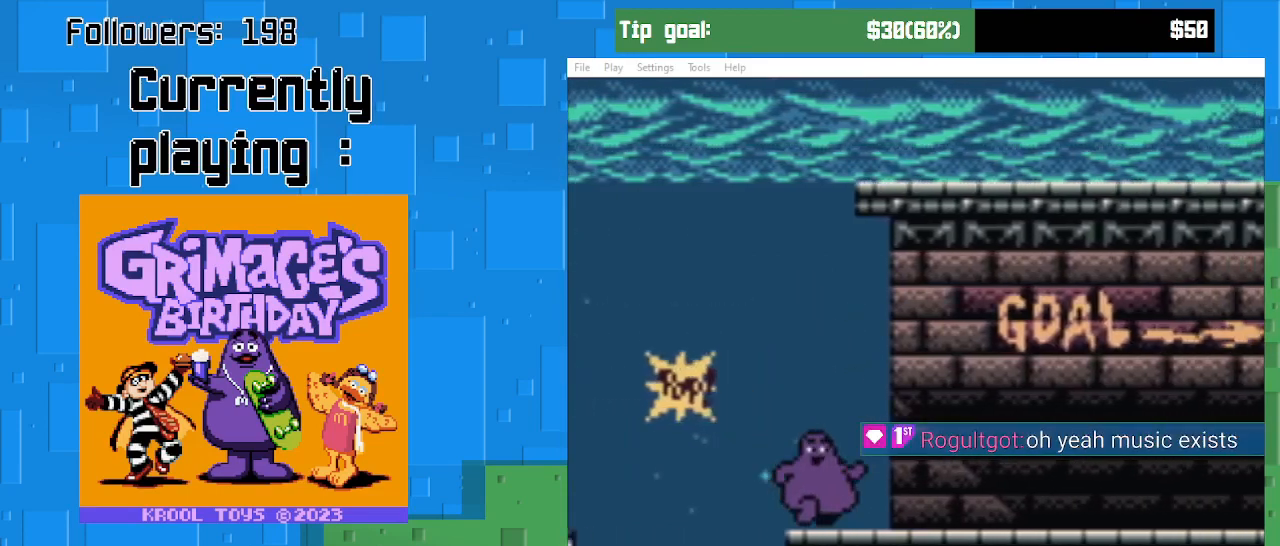
{"buttons": [], "right_stick": "center", "events": [[367, "DPAD_RIGHT", "up"]]}
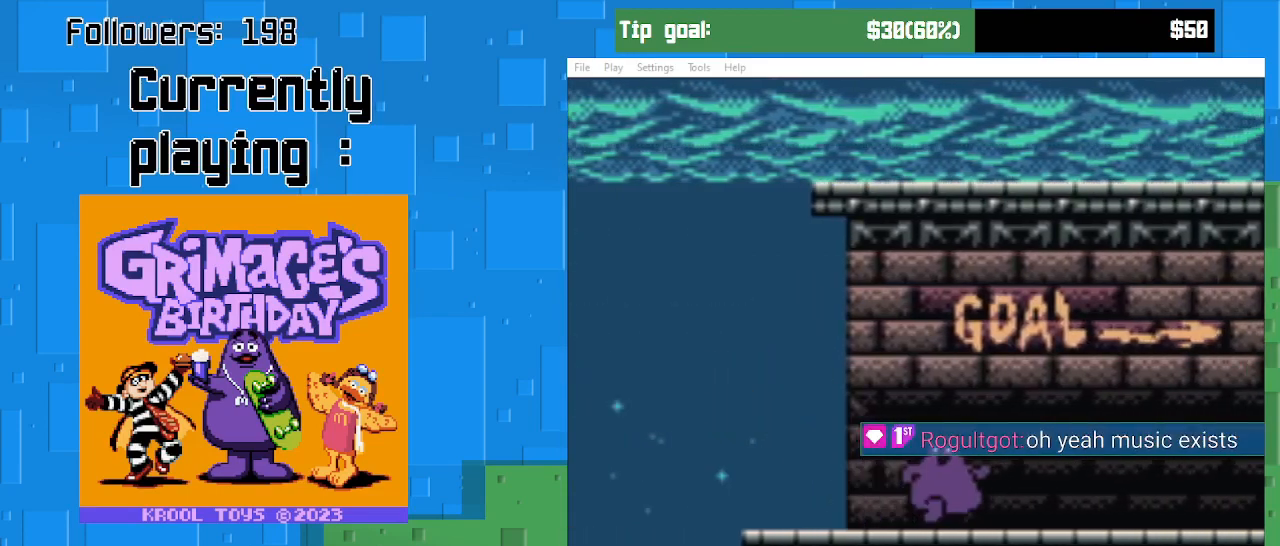
{"buttons": ["DPAD_RIGHT"], "right_stick": "center", "events": [[67, "DPAD_RIGHT", "down"]]}
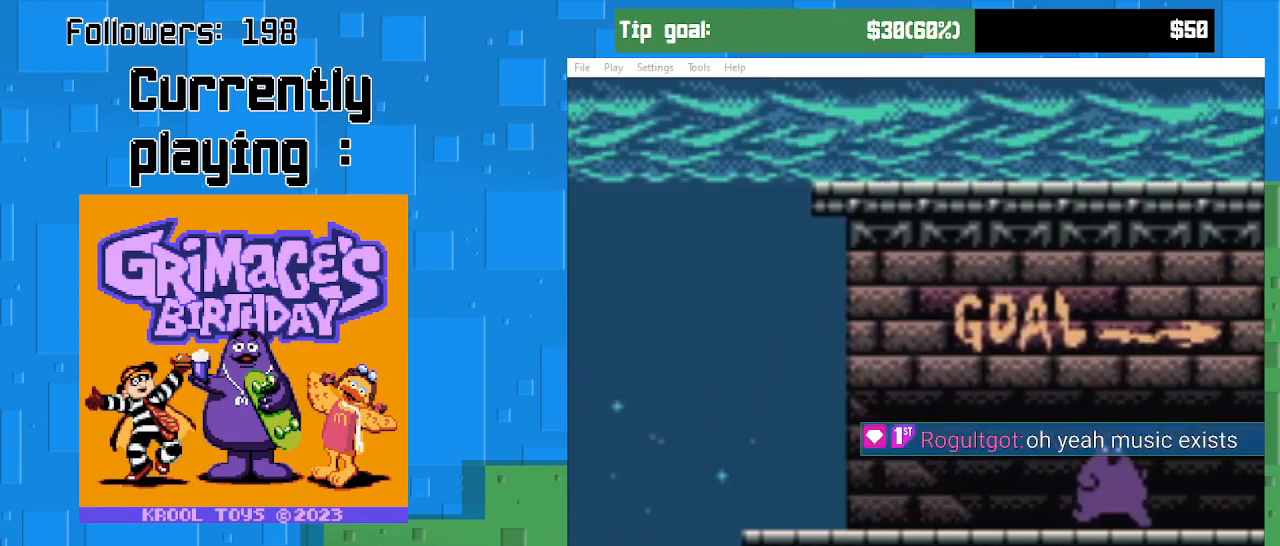
{"buttons": ["DPAD_RIGHT"], "right_stick": "center", "events": []}
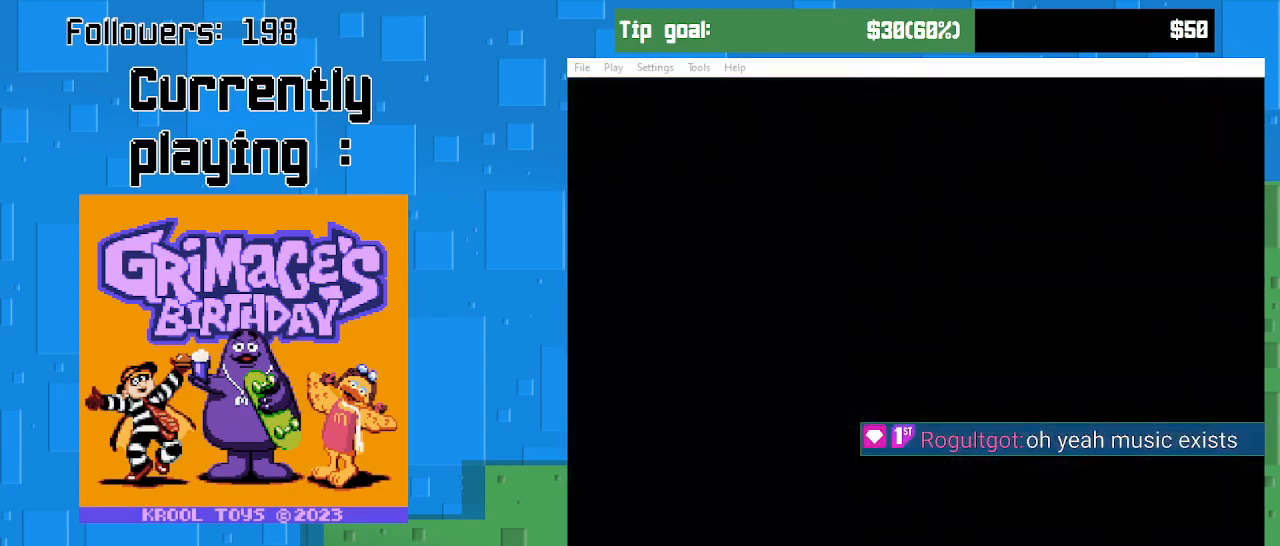
{"buttons": [], "right_stick": "center", "events": [[233, "DPAD_RIGHT", "up"]]}